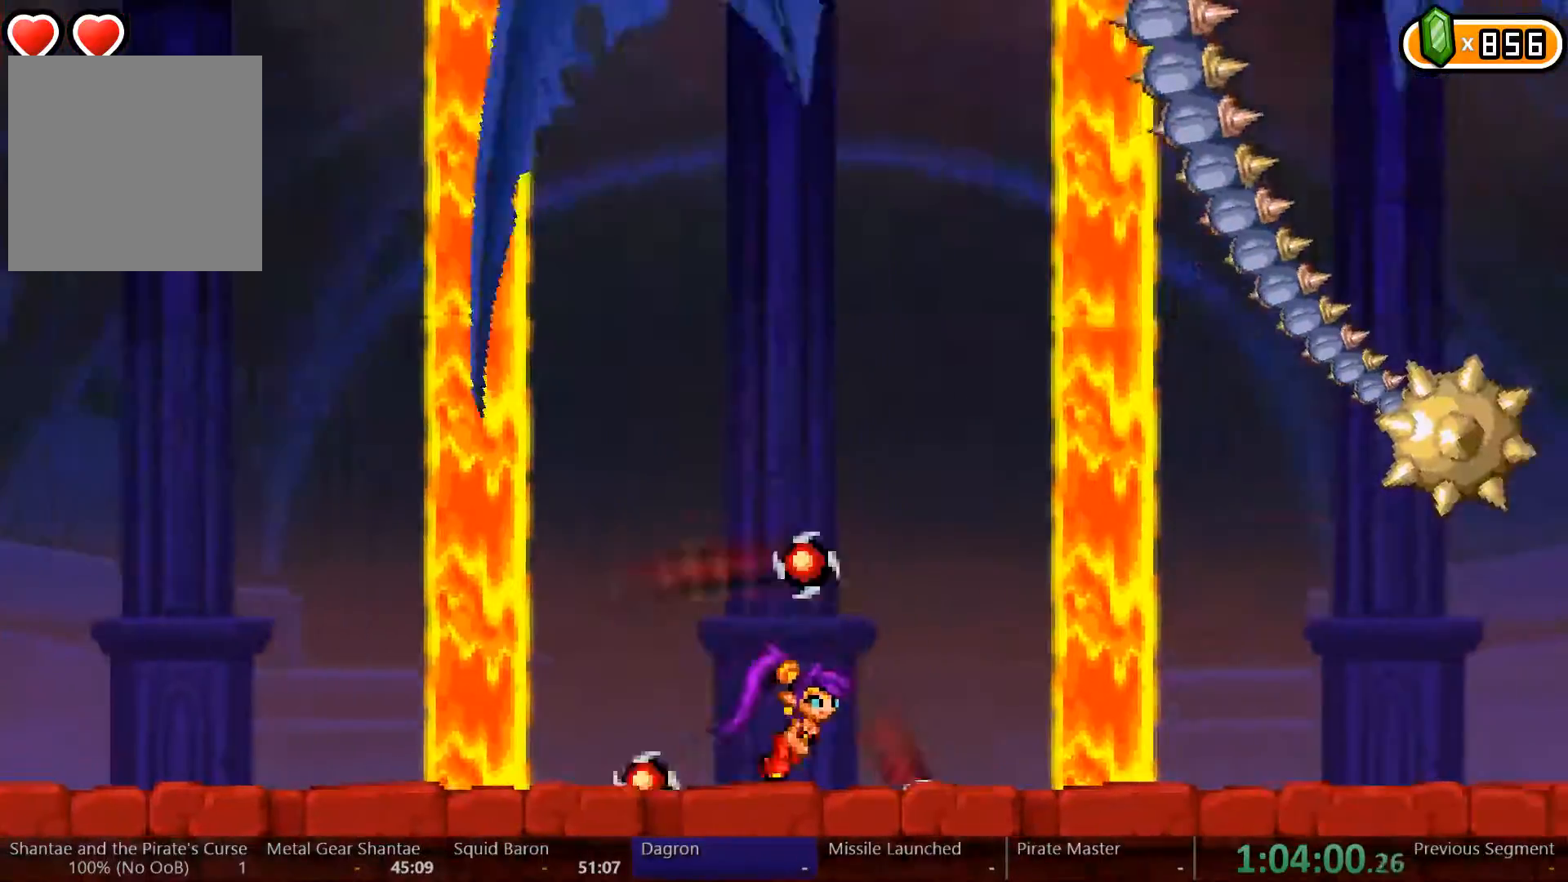
Gameplay with a controller (Xbox layout); each line is a JSON object with the inputs held at the frame after it (dt_ms = milliseconds from this image to that frame). "events" lists button and stick changes between this image and that frame as [ms after this image, input, new state], when the widget could be followed in between. Not read: DPAD_DOWN L3 R3.
{"dt_ms": 1000, "buttons": ["DPAD_LEFT"], "left_stick": "center", "right_stick": "center"}
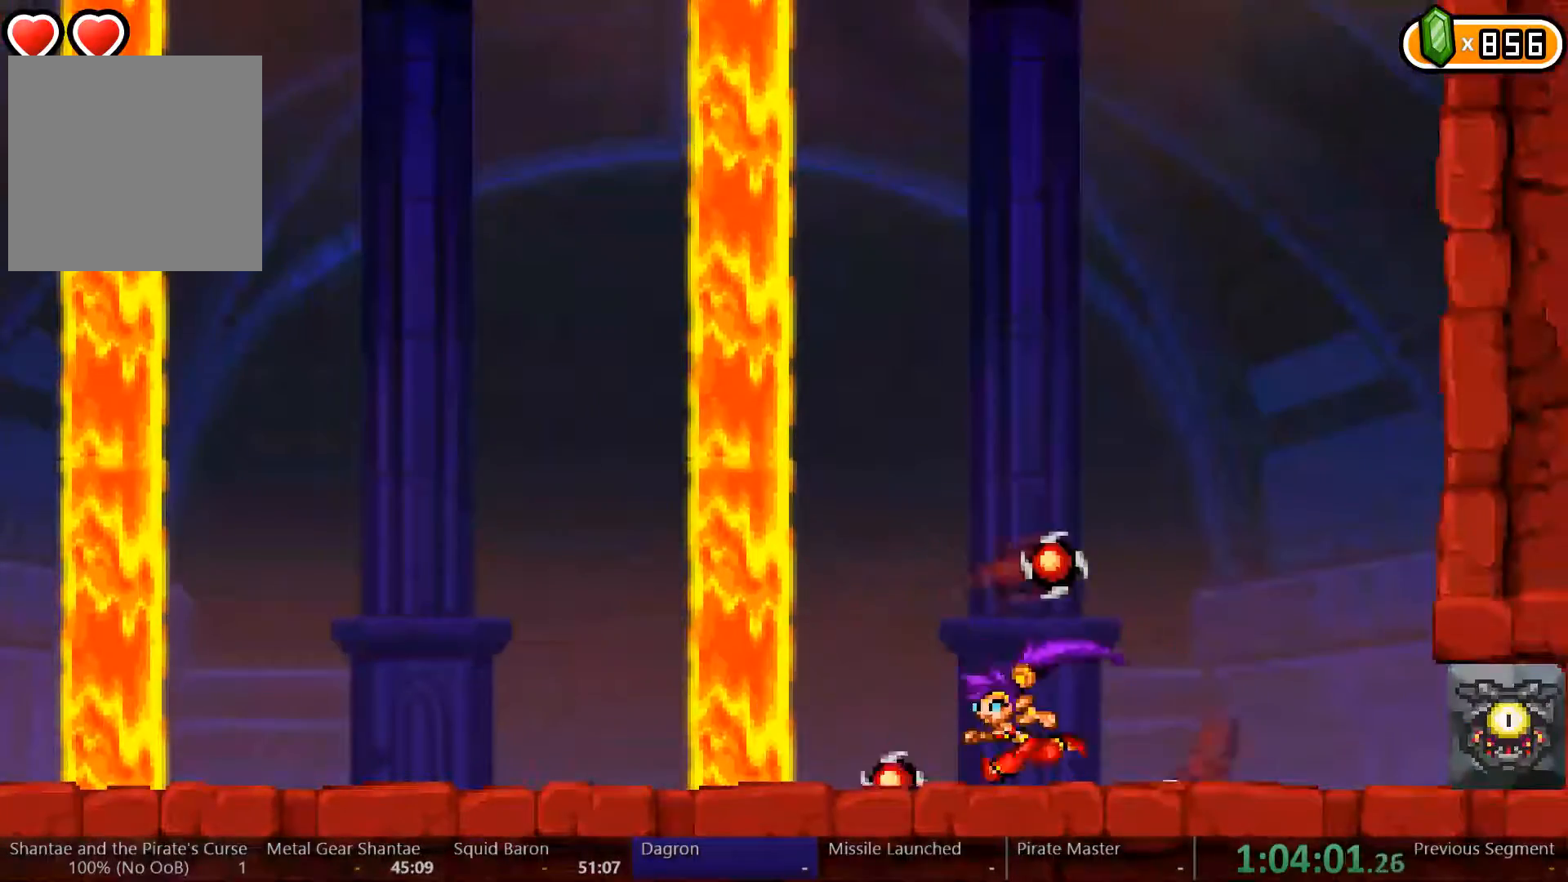
{"dt_ms": 500, "buttons": [], "left_stick": "center", "right_stick": "center", "events": [[67, "DPAD_LEFT", "up"]]}
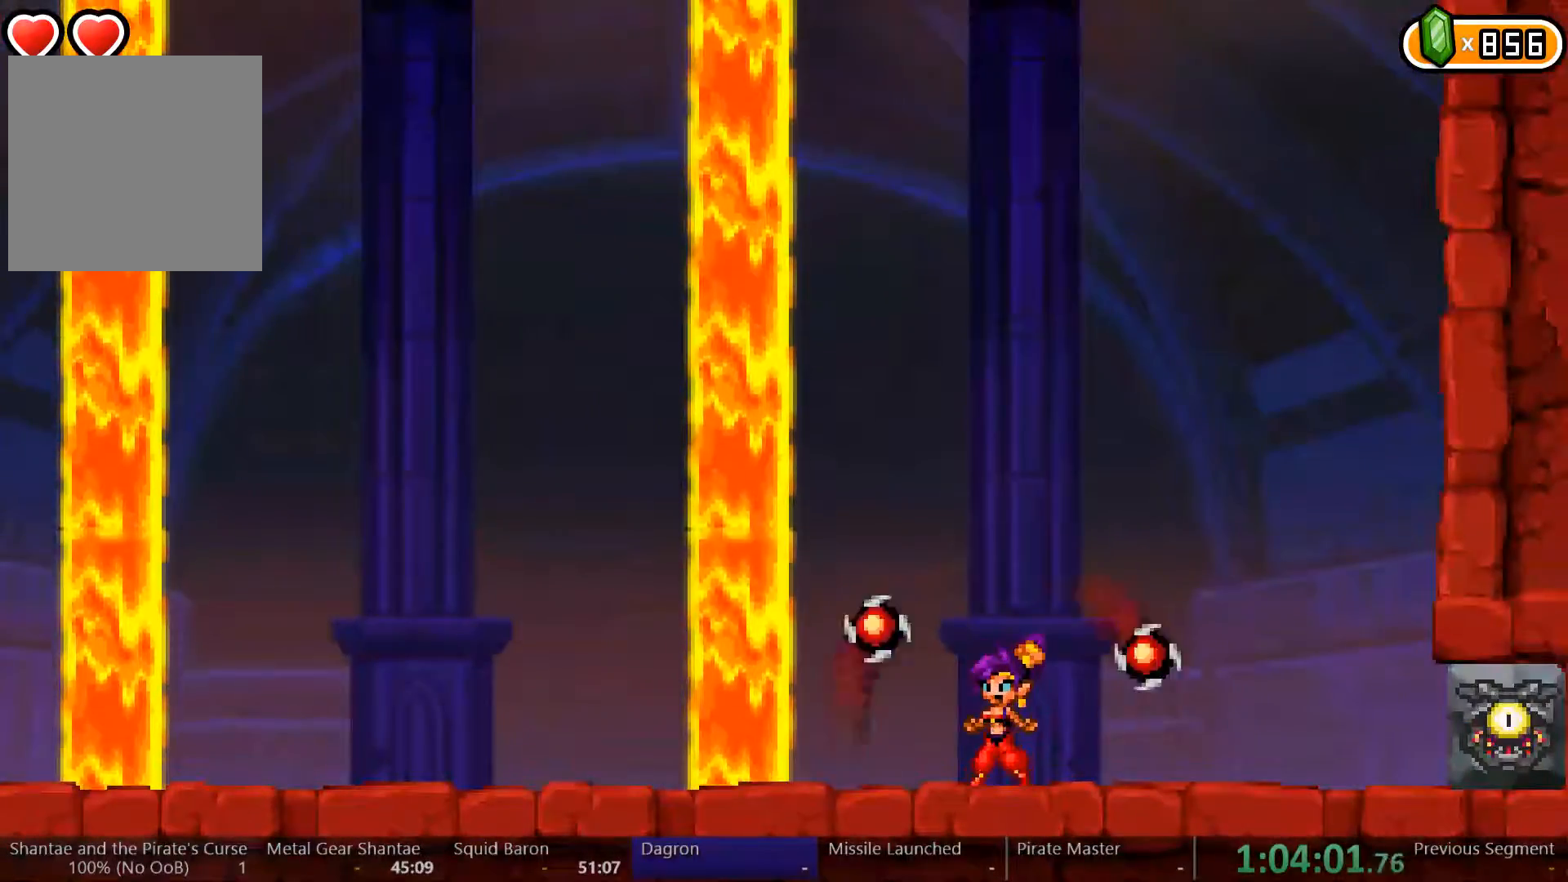
{"dt_ms": 500, "buttons": [], "left_stick": "center", "right_stick": "center", "events": []}
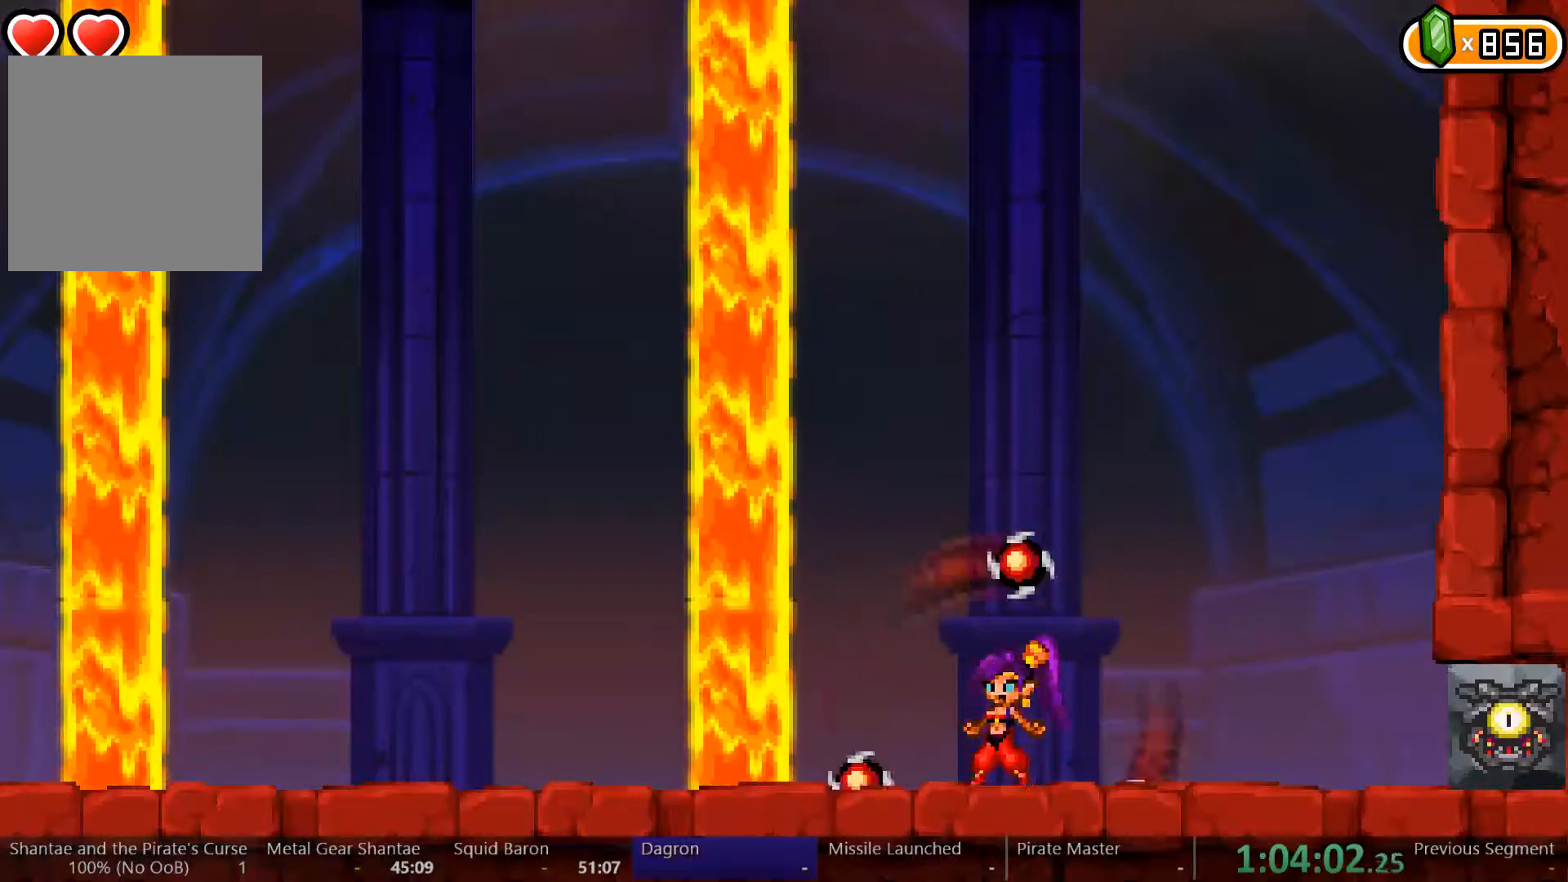
{"dt_ms": 500, "buttons": [], "left_stick": "center", "right_stick": "center"}